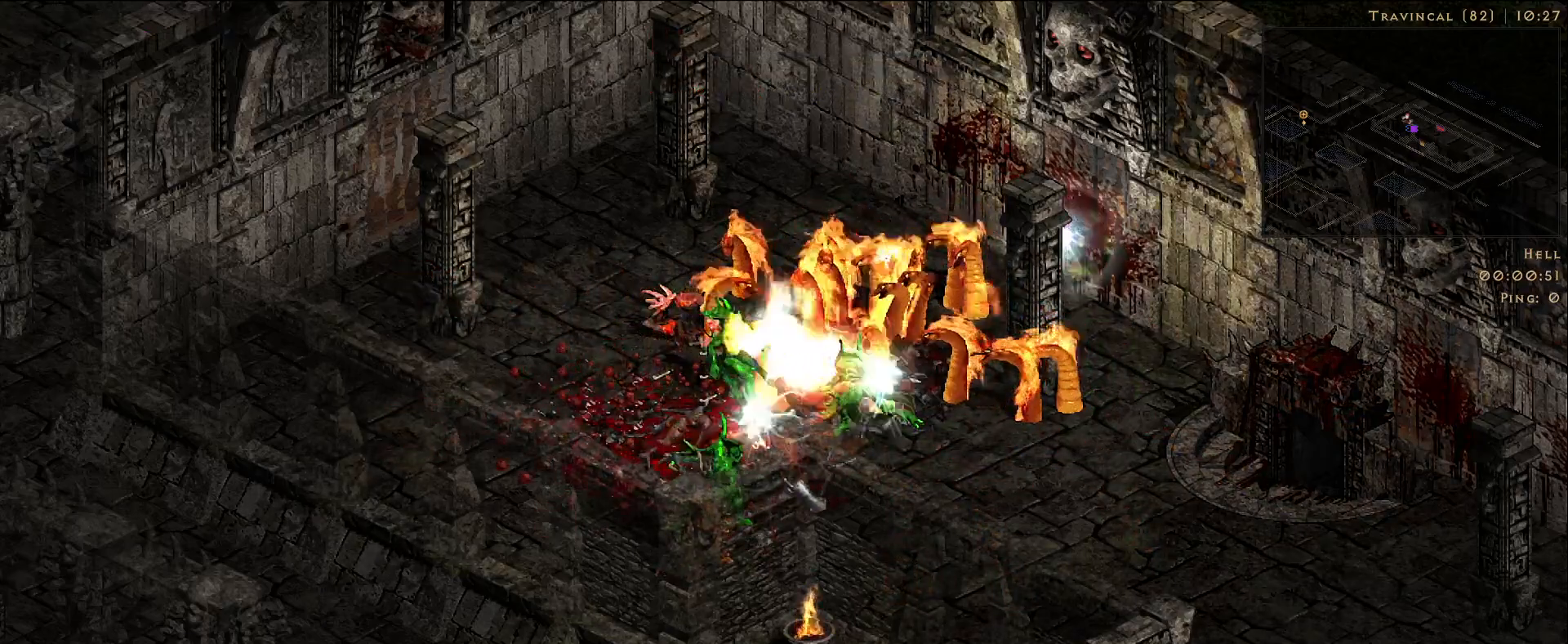
Gameplay with keyboard and mouse; each line is a JSON object with the keys and mouse buttons held at the frame after it. "events" lists presses ("down") and releases ("up") of "1", "2", "3", "4", "5", "a", "alt", "b", "c", "ctrl", "d", "e", "f", "g", "q", "r", "s", "shift", "space", "t", "tab", "v", "w", "x", "z", "mouse_left", "mouse_wheel", "mouse_right", "mouse_mb4" and "mouse_mb5" between this image and that frame as [ms after this image, input, new state], when the widget could be followed in between. "mouse_left", "mouse_wheel", "mouse_right", "mouse_mb4", "mouse_mb5" = the "left", "wheel", "right", "mb4", "mb5" buttons of the "mouse" list. No other keys are recorded. "wheel" means that the mouse wheel is clicked or scrolled. Mouse movement is not recorded.
{"keys": [], "mouse": [], "events": [[400, "mouse_right", "up"]]}
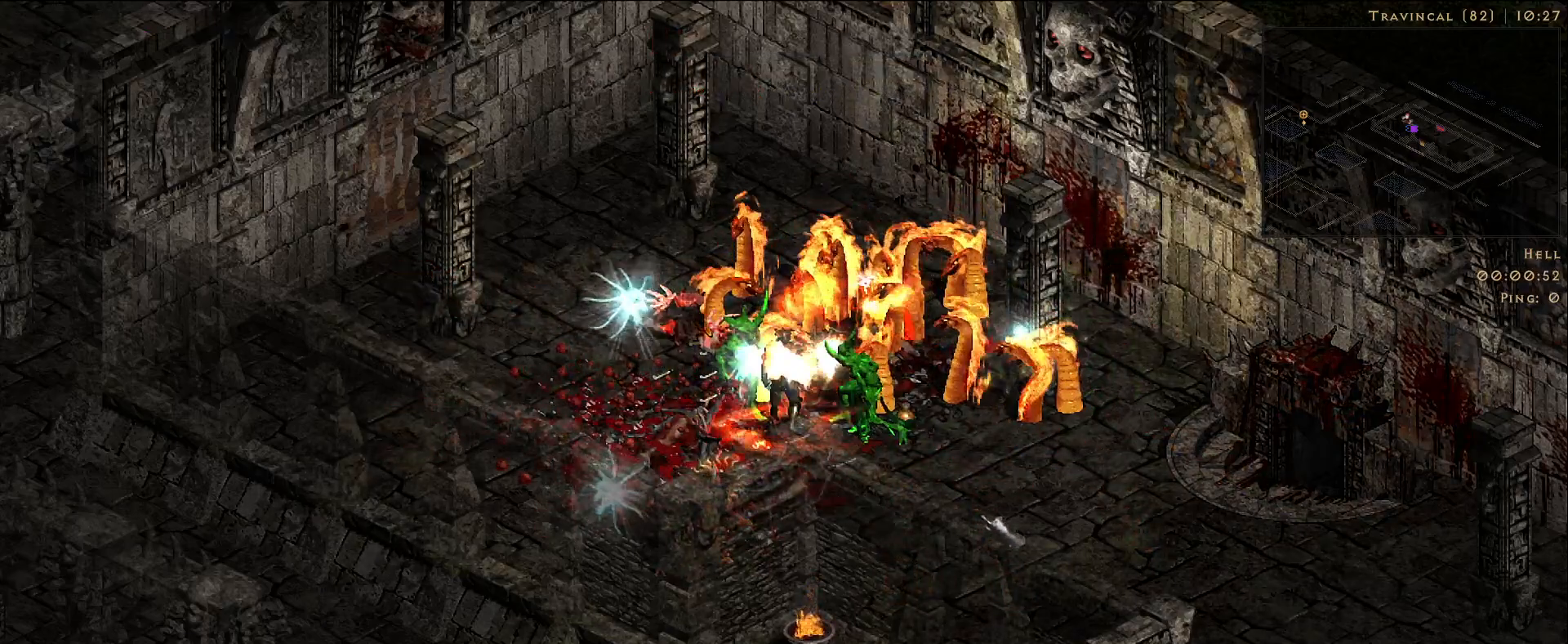
{"keys": [], "mouse": [], "events": [[83, "mouse_left", "down"], [216, "mouse_left", "up"], [300, "mouse_left", "down"], [450, "mouse_left", "up"]]}
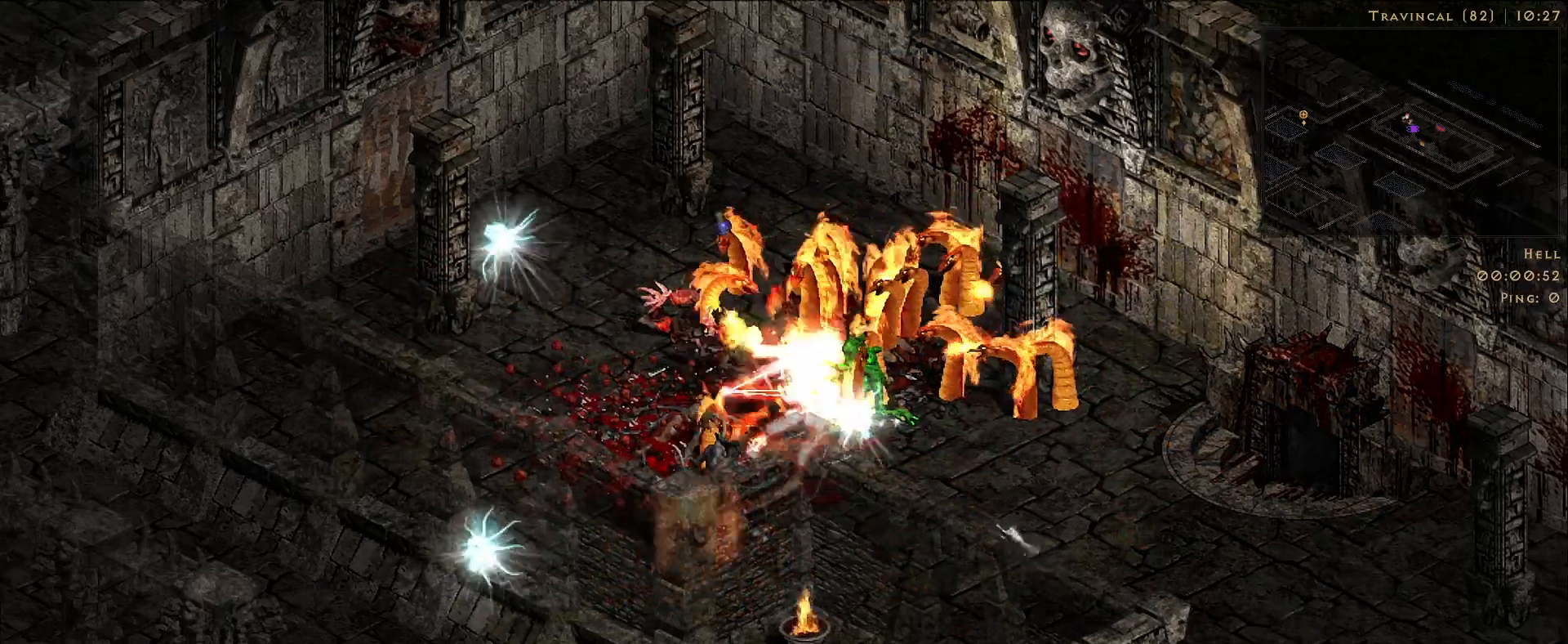
{"keys": [], "mouse": ["right"], "events": [[66, "mouse_right", "down"]]}
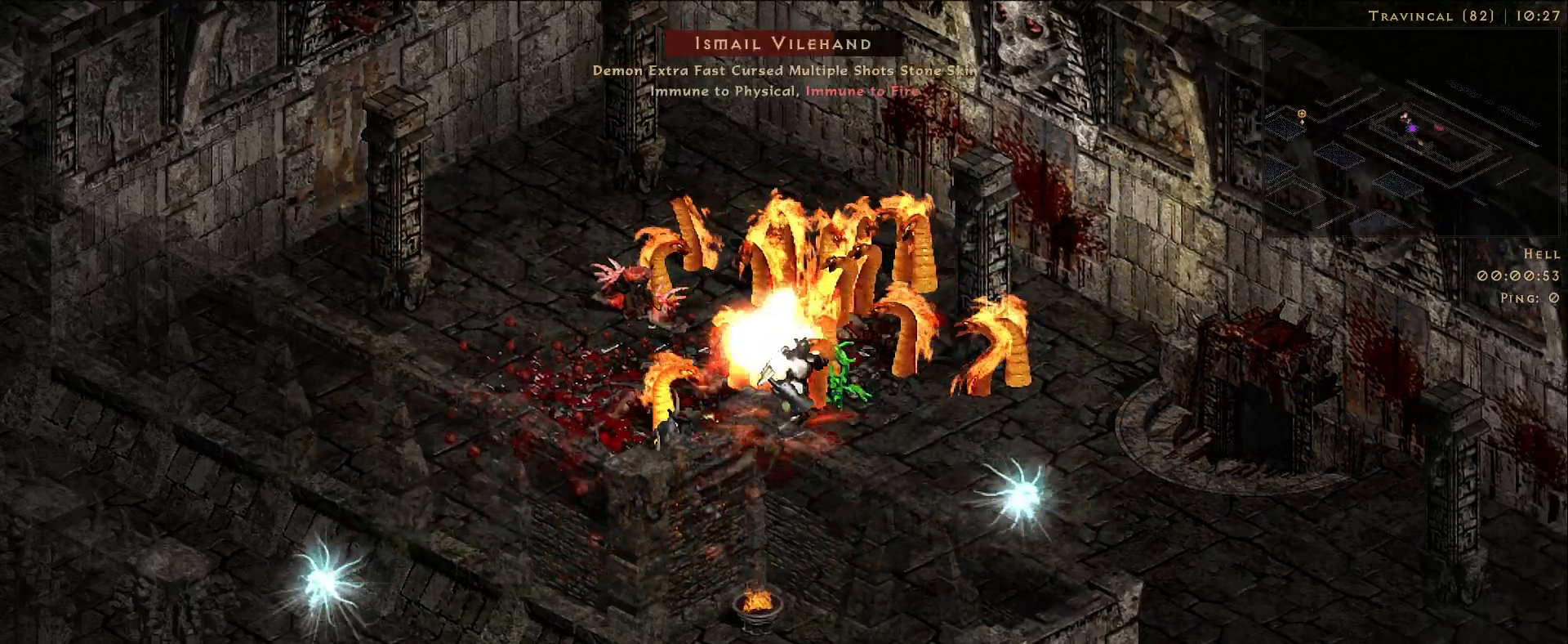
{"keys": [], "mouse": ["right"], "events": [[200, "mouse_right", "up"], [316, "mouse_right", "down"]]}
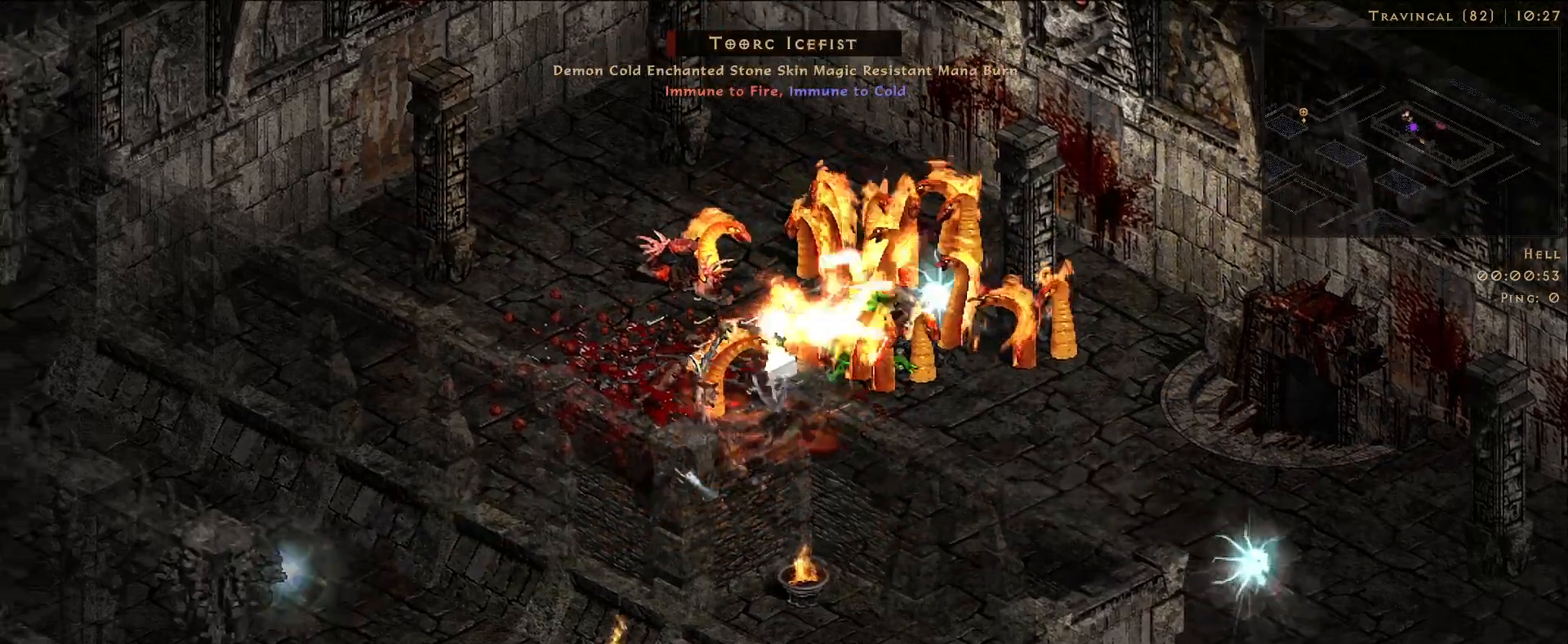
{"keys": [], "mouse": ["right"], "events": []}
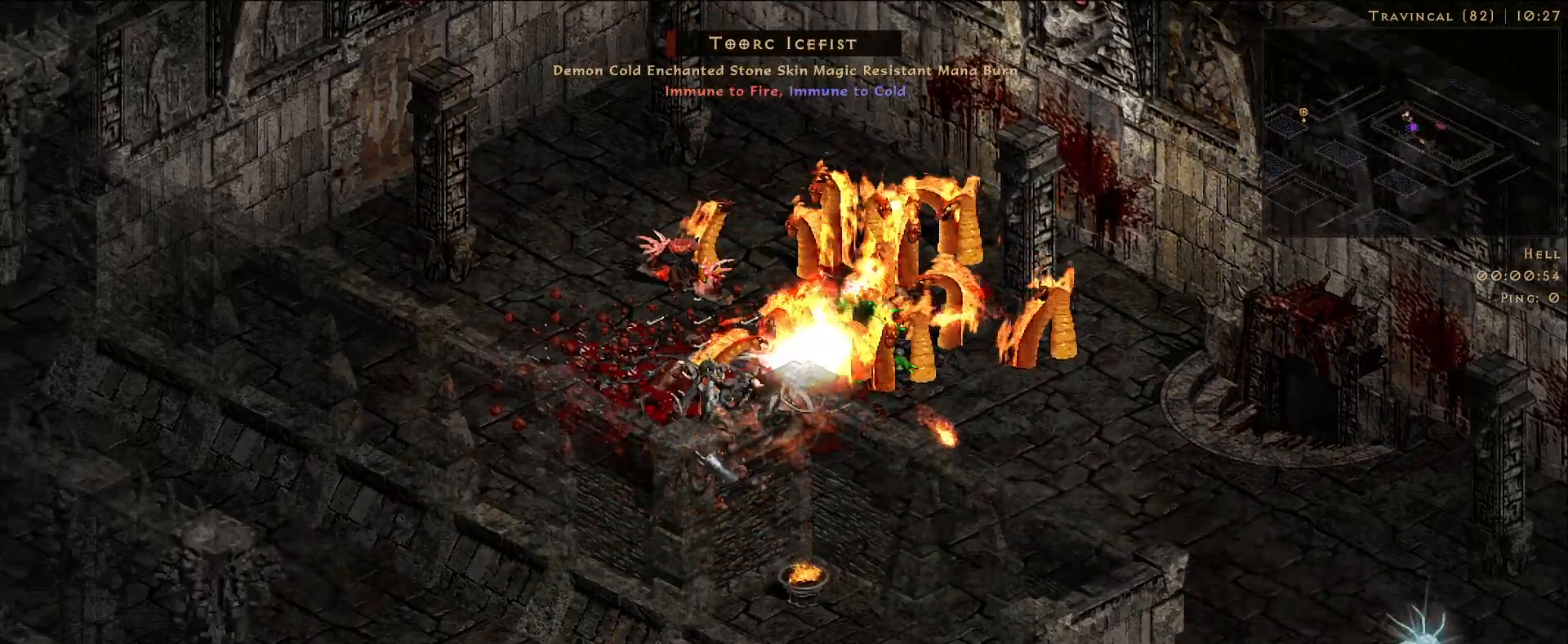
{"keys": [], "mouse": ["right"], "events": []}
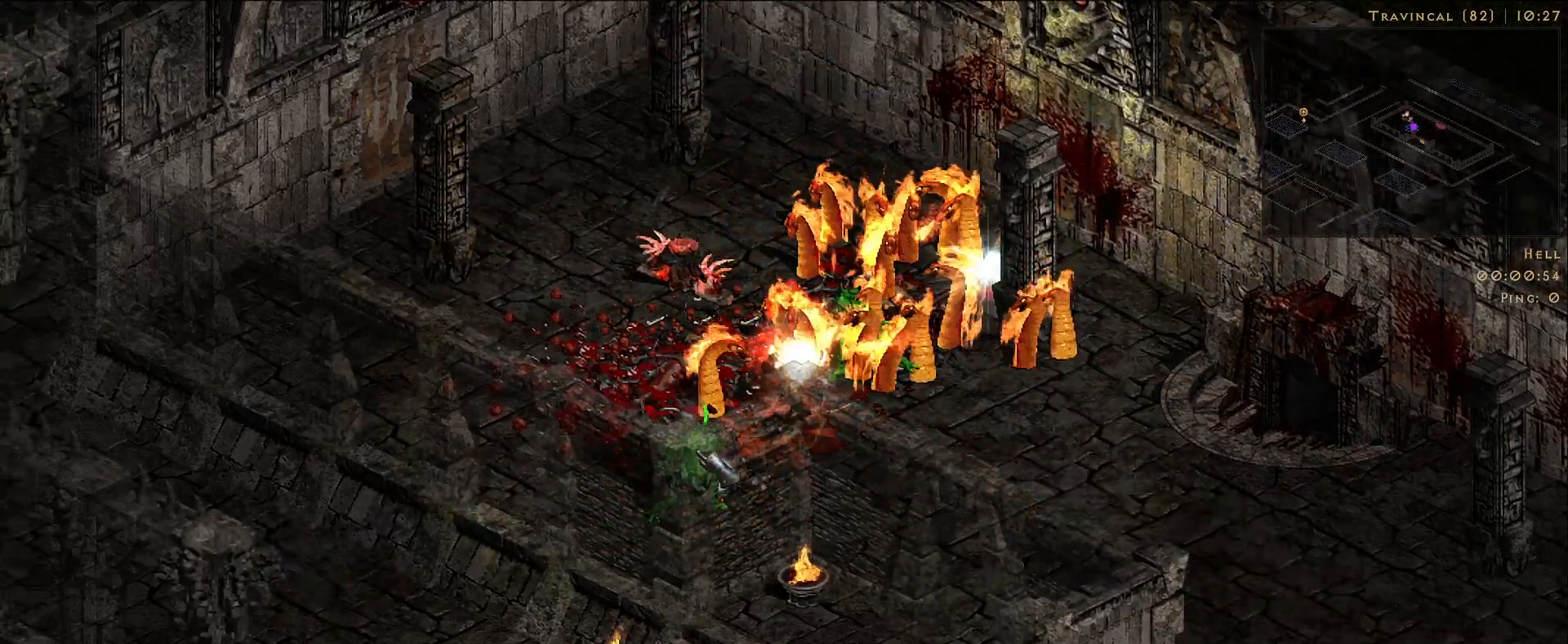
{"keys": [], "mouse": ["right"], "events": [[100, "mouse_right", "up"], [200, "mouse_right", "down"]]}
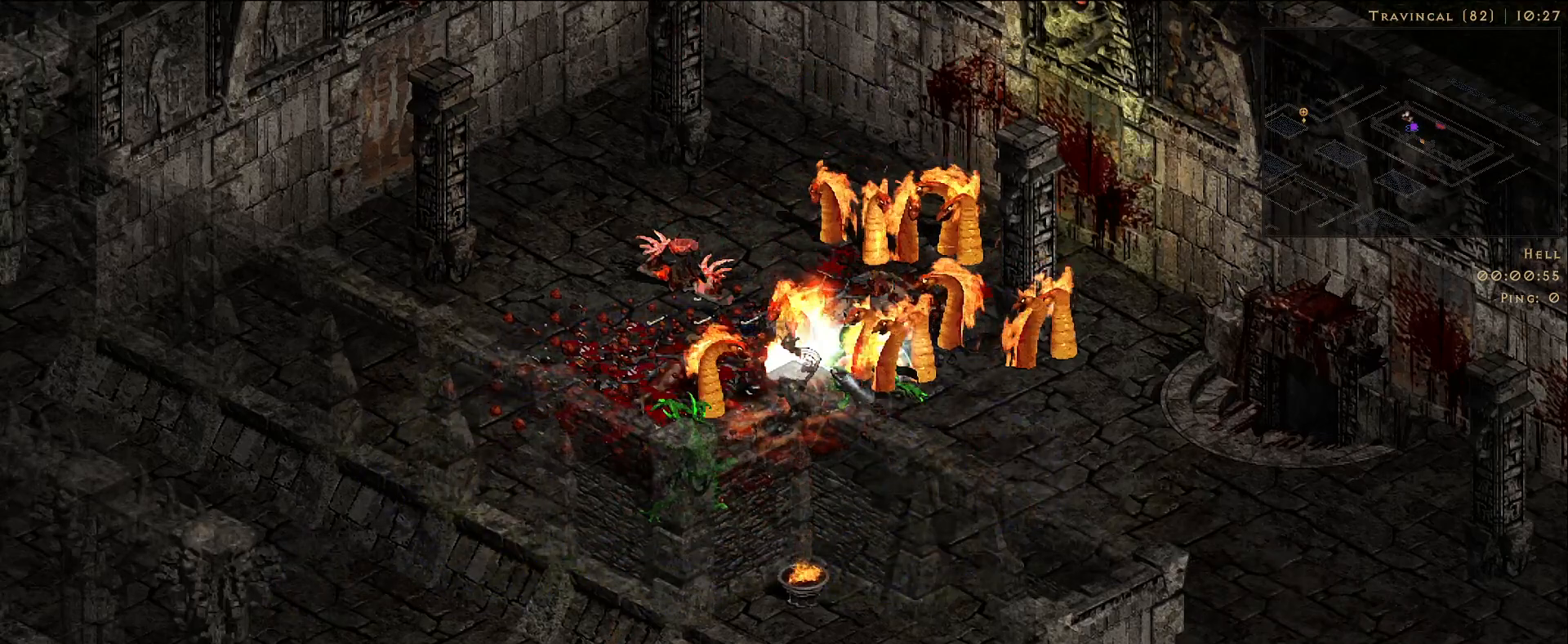
{"keys": [], "mouse": [], "events": [[150, "mouse_right", "up"]]}
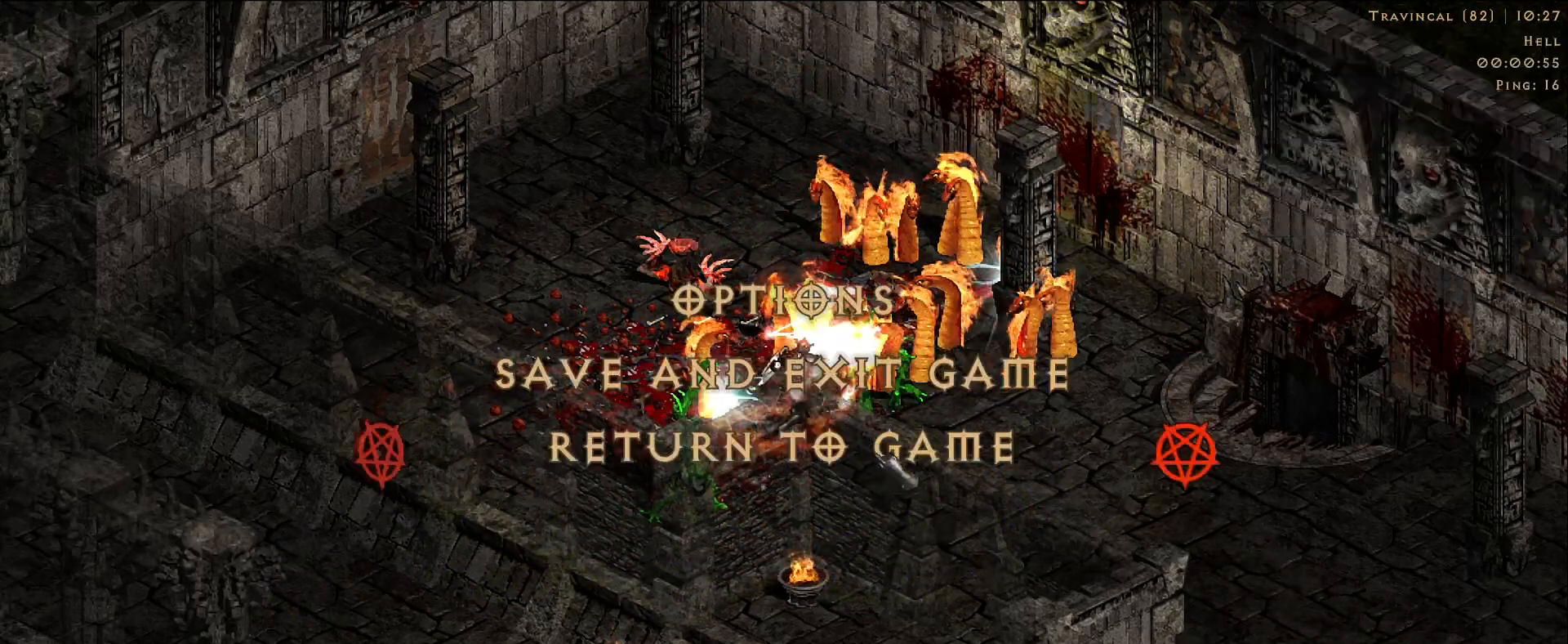
{"keys": [], "mouse": [], "events": [[383, "mouse_left", "down"], [466, "mouse_left", "up"]]}
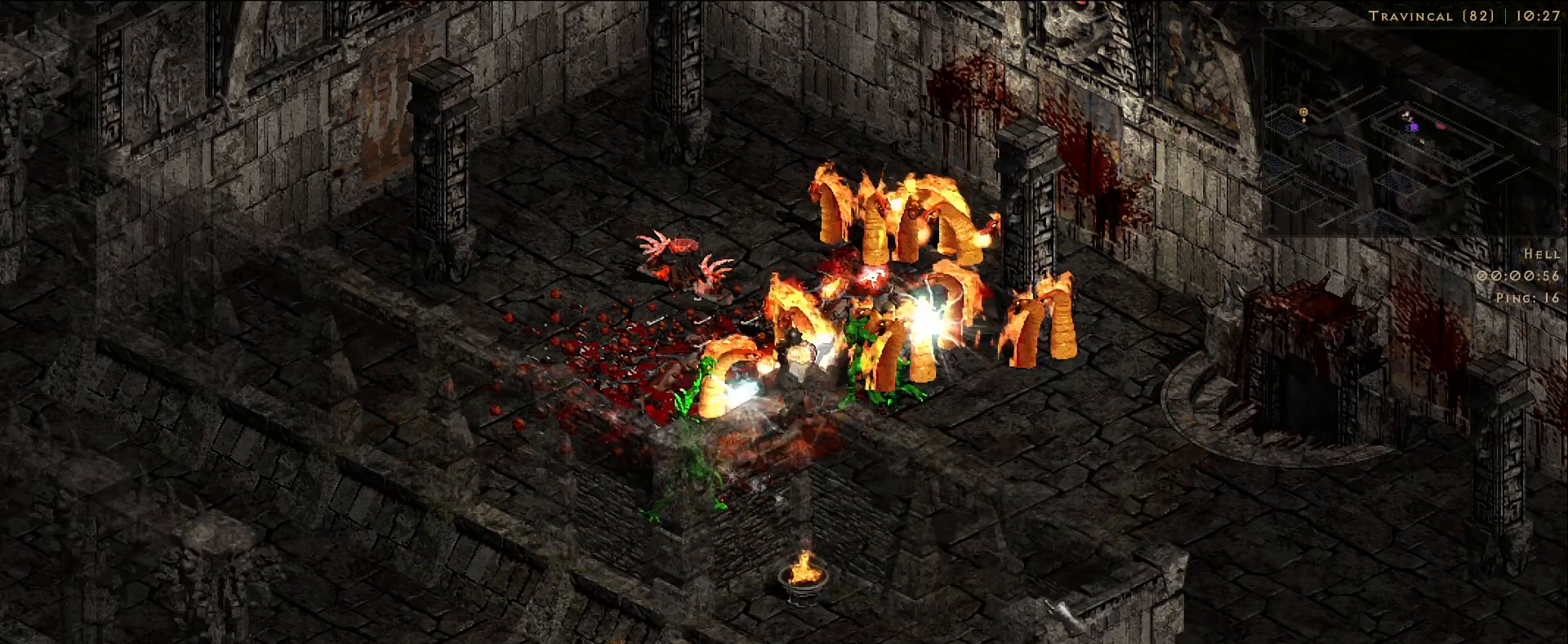
{"keys": [], "mouse": ["left"], "events": [[66, "mouse_left", "down"], [200, "mouse_left", "up"], [266, "mouse_left", "down"], [416, "mouse_left", "up"], [500, "mouse_left", "down"]]}
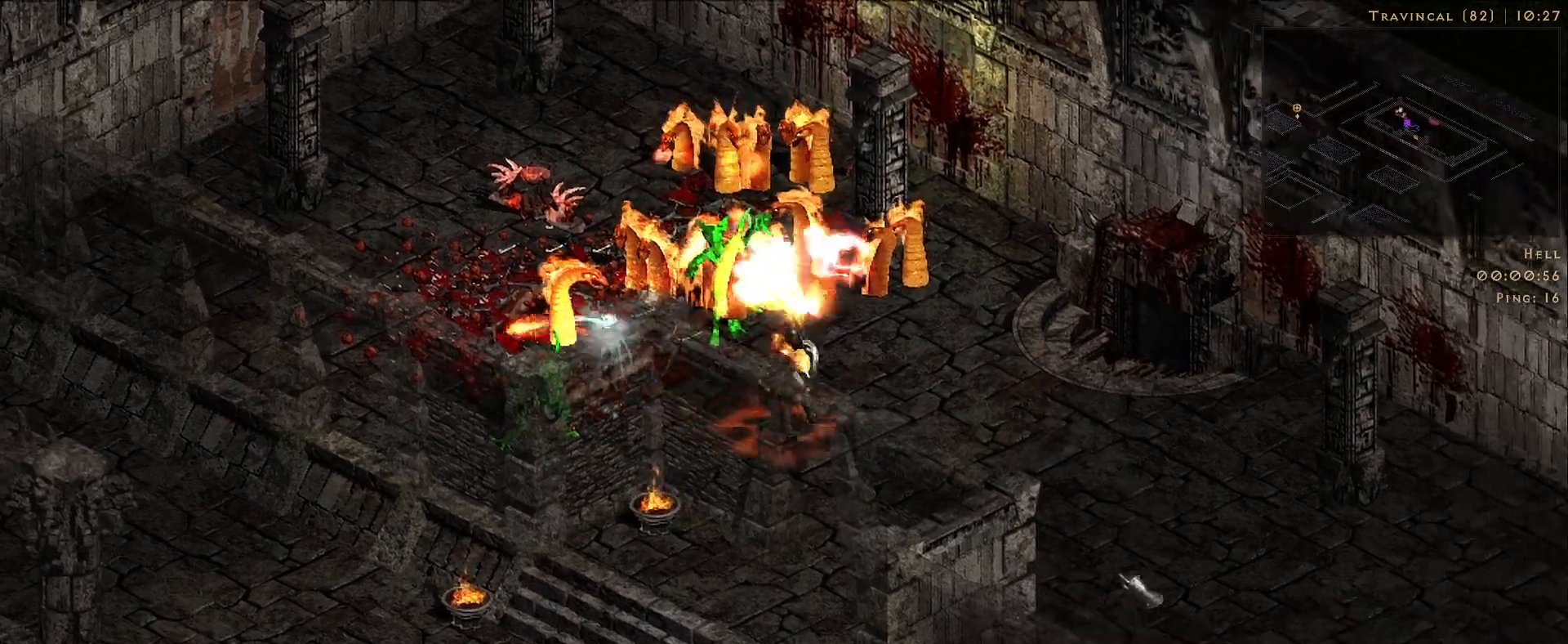
{"keys": [], "mouse": [], "events": [[116, "mouse_left", "up"], [283, "mouse_left", "down"], [383, "mouse_left", "up"]]}
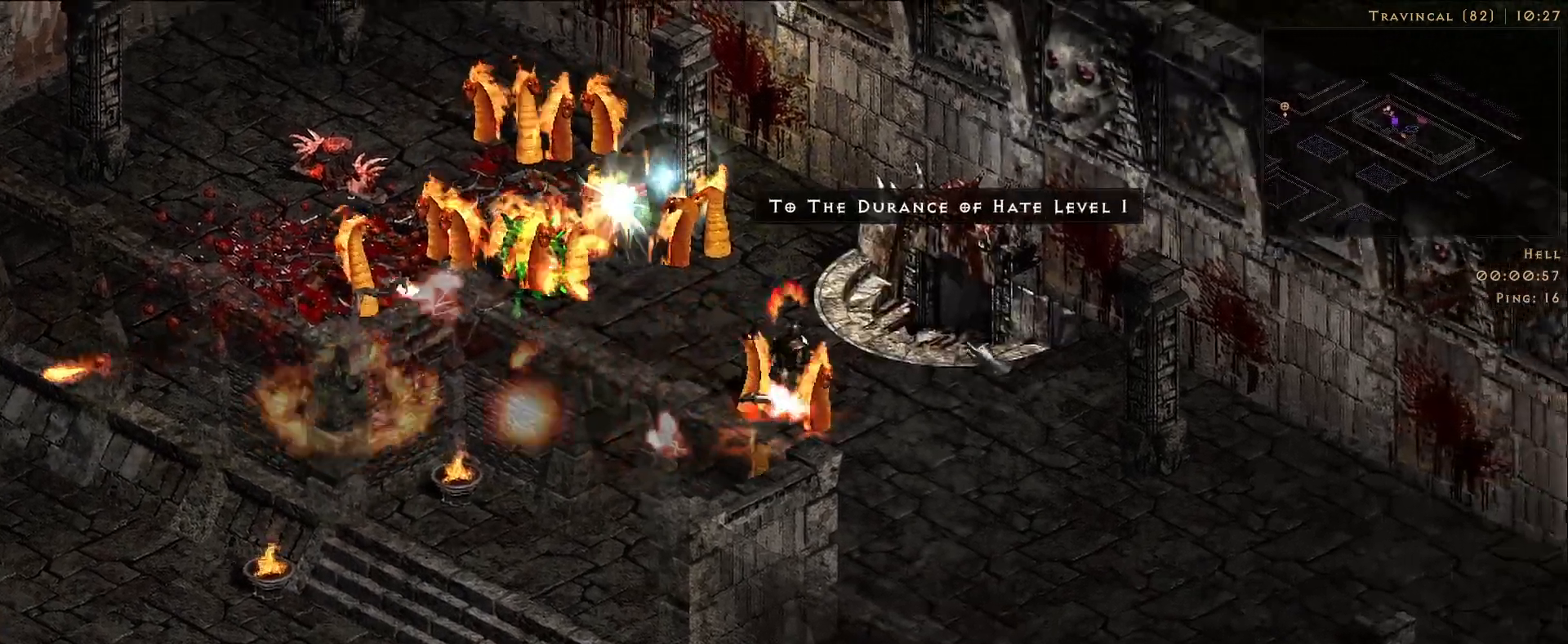
{"keys": [], "mouse": [], "events": [[133, "mouse_left", "down"], [216, "mouse_left", "up"]]}
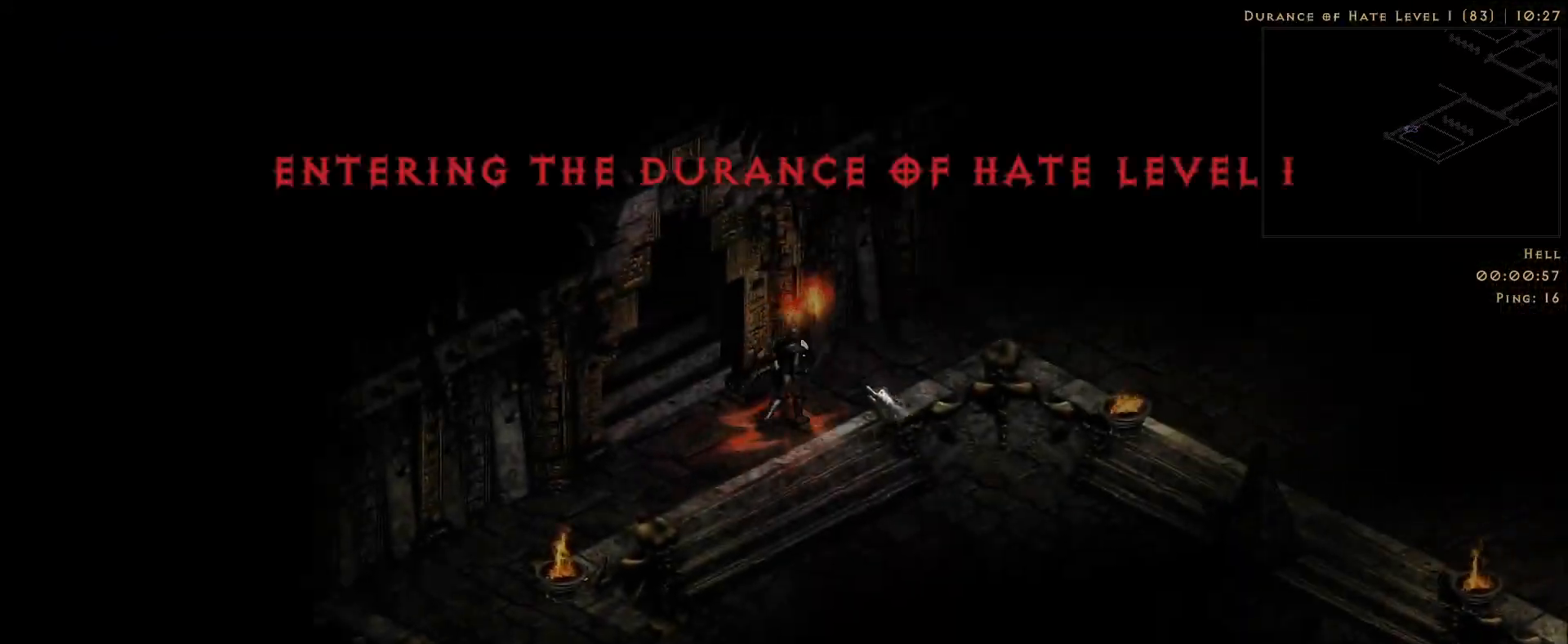
{"keys": [], "mouse": [], "events": []}
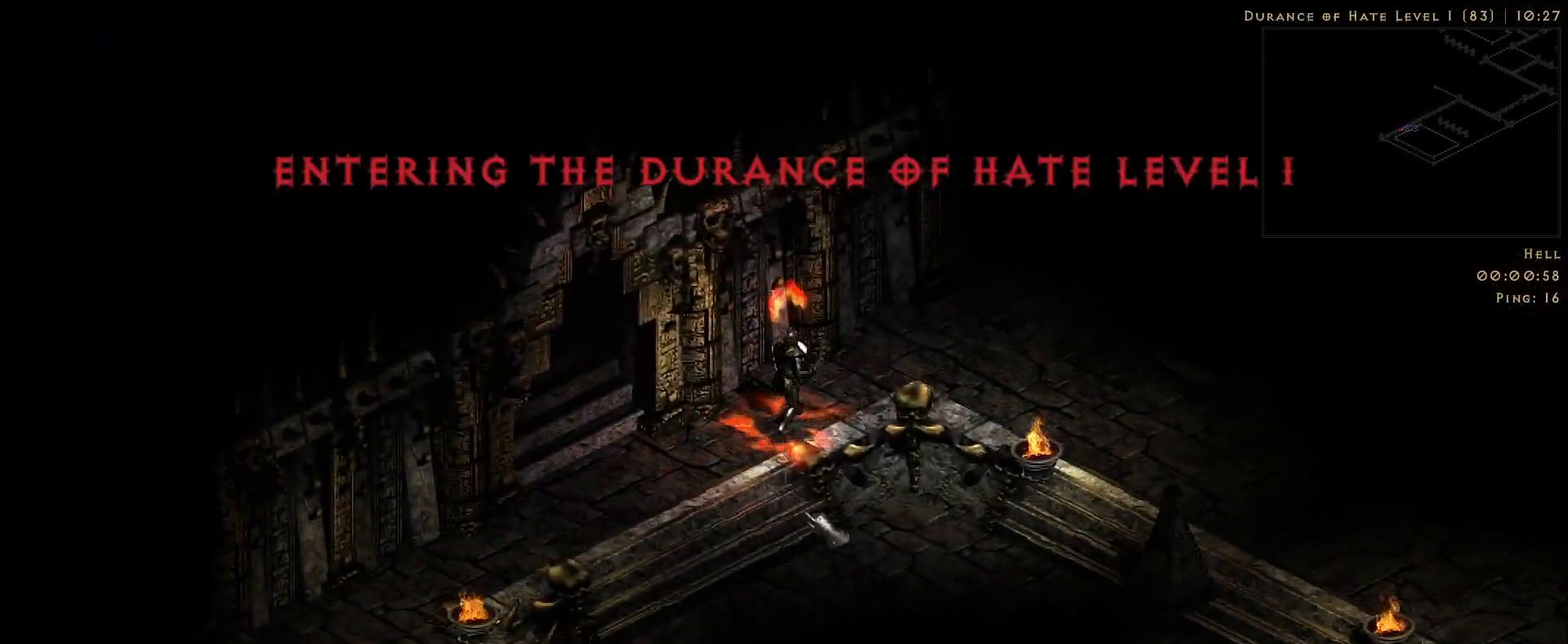
{"keys": [], "mouse": [], "events": [[283, "mouse_mb5", "down"], [383, "mouse_mb5", "up"]]}
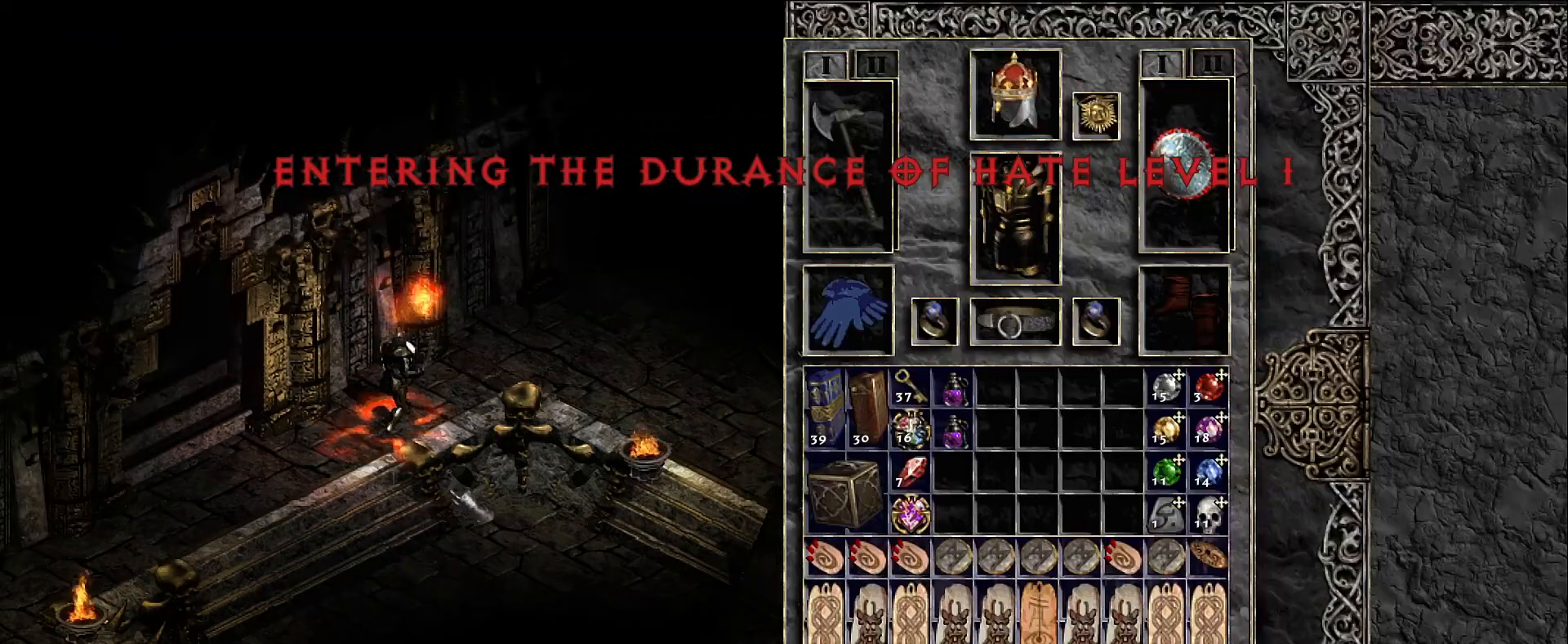
{"keys": [], "mouse": [], "events": []}
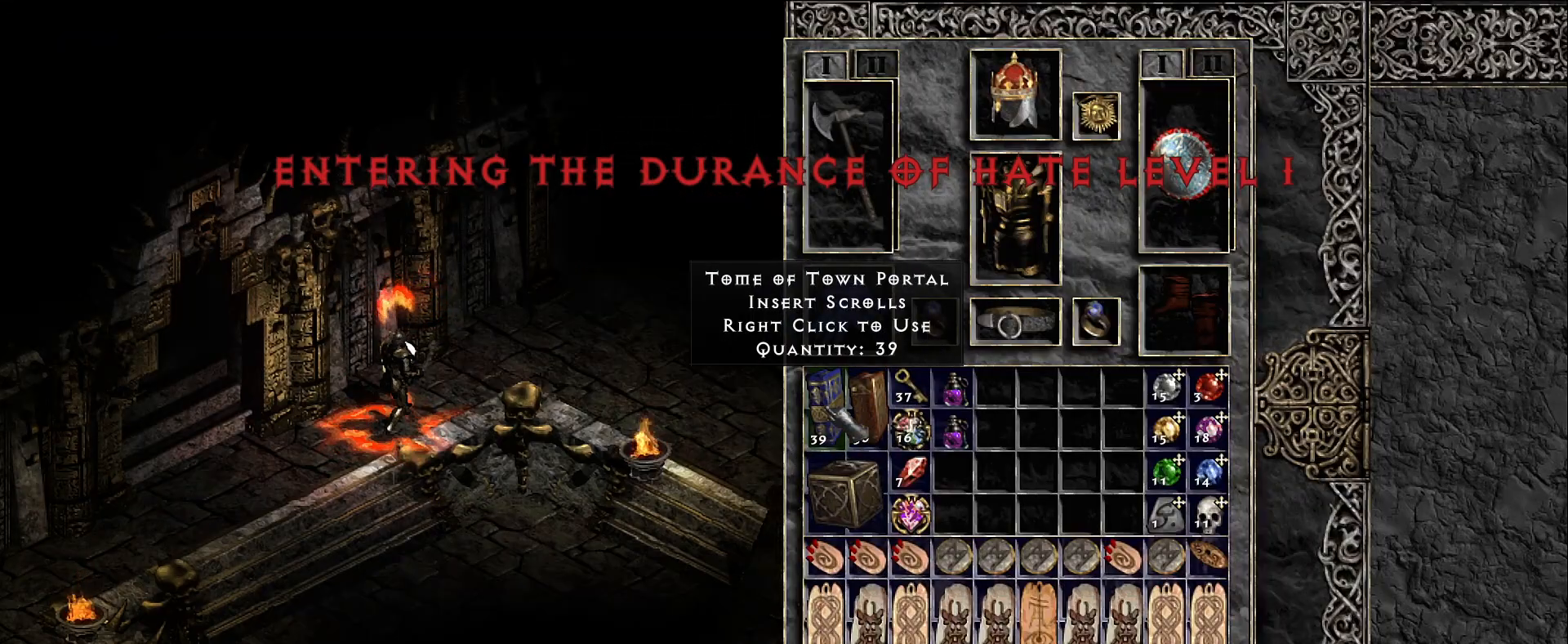
{"keys": [], "mouse": [], "events": [[50, "mouse_right", "down"], [150, "mouse_right", "up"], [183, "space", "down"], [266, "space", "up"]]}
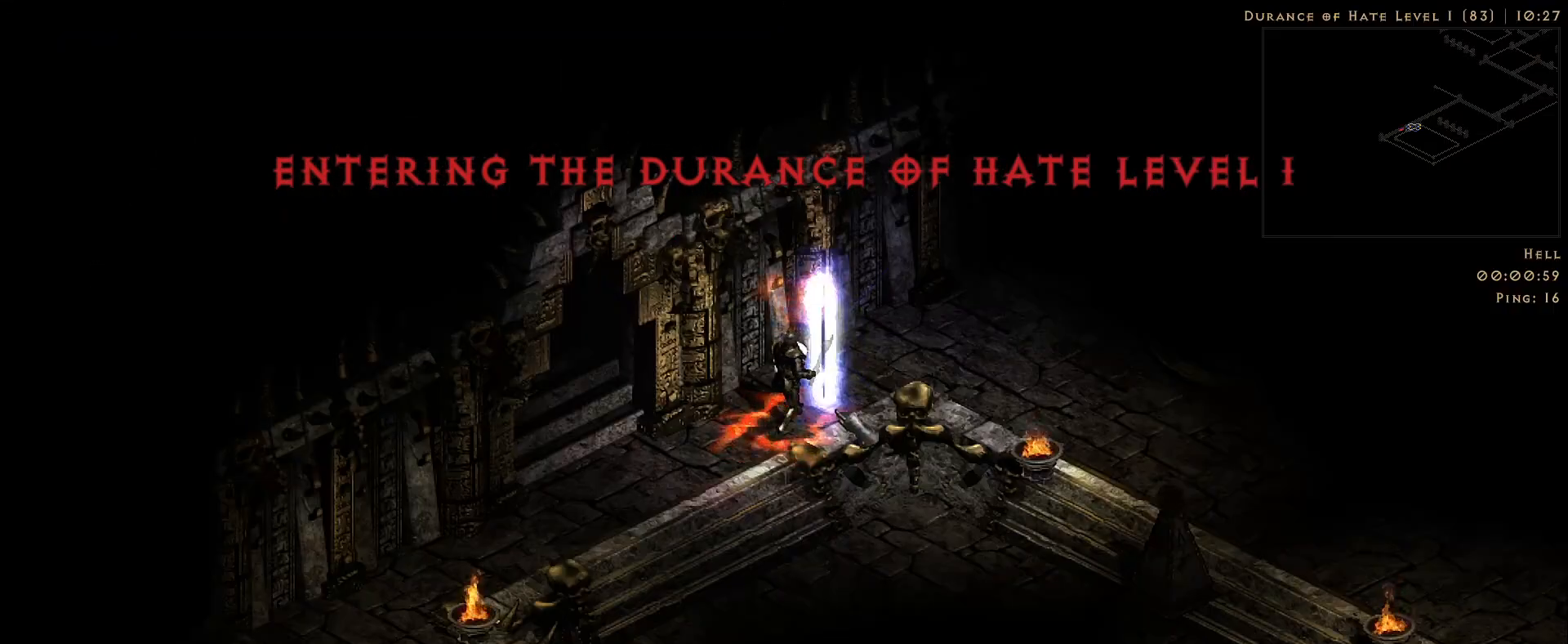
{"keys": [], "mouse": ["left"], "events": [[483, "mouse_left", "down"]]}
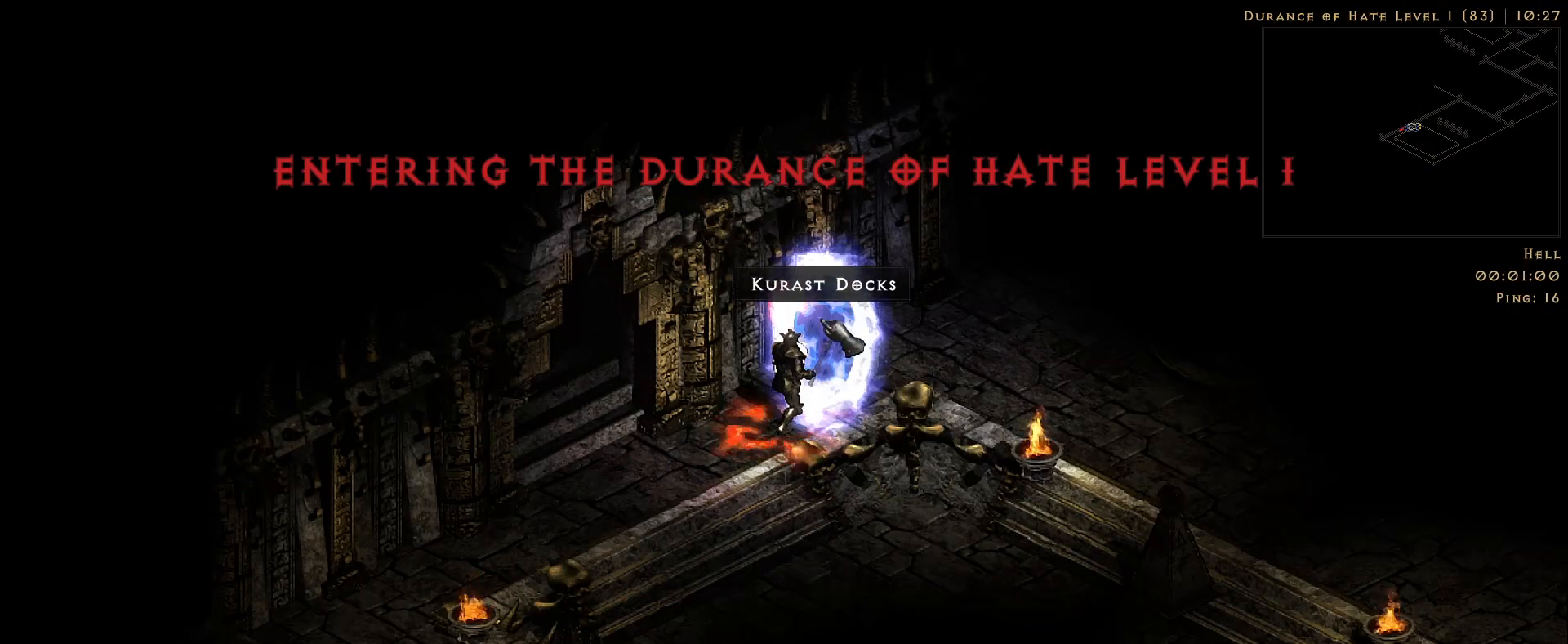
{"keys": [], "mouse": ["left"], "events": [[50, "mouse_left", "up"], [233, "mouse_left", "down"], [350, "mouse_left", "up"], [466, "mouse_left", "down"]]}
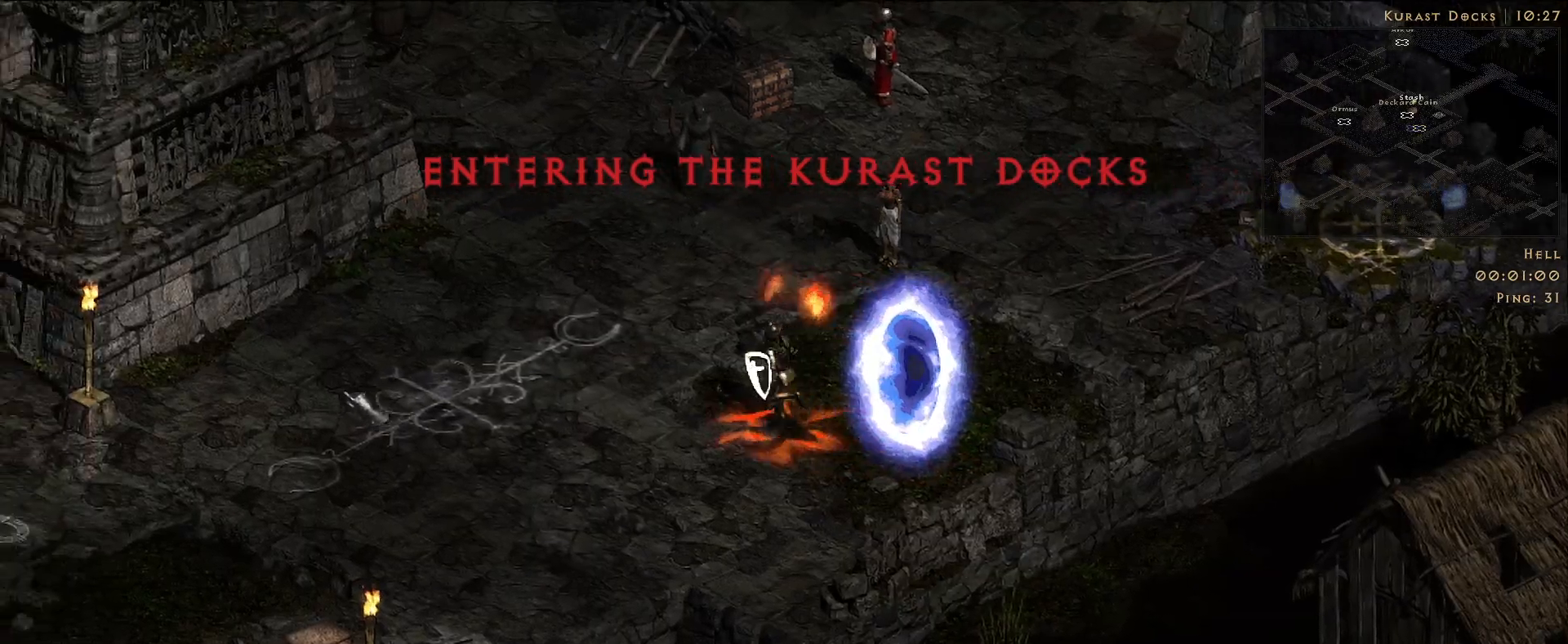
{"keys": [], "mouse": [], "events": [[83, "mouse_left", "up"], [183, "mouse_left", "down"], [300, "mouse_left", "up"], [400, "mouse_left", "down"], [500, "mouse_left", "up"]]}
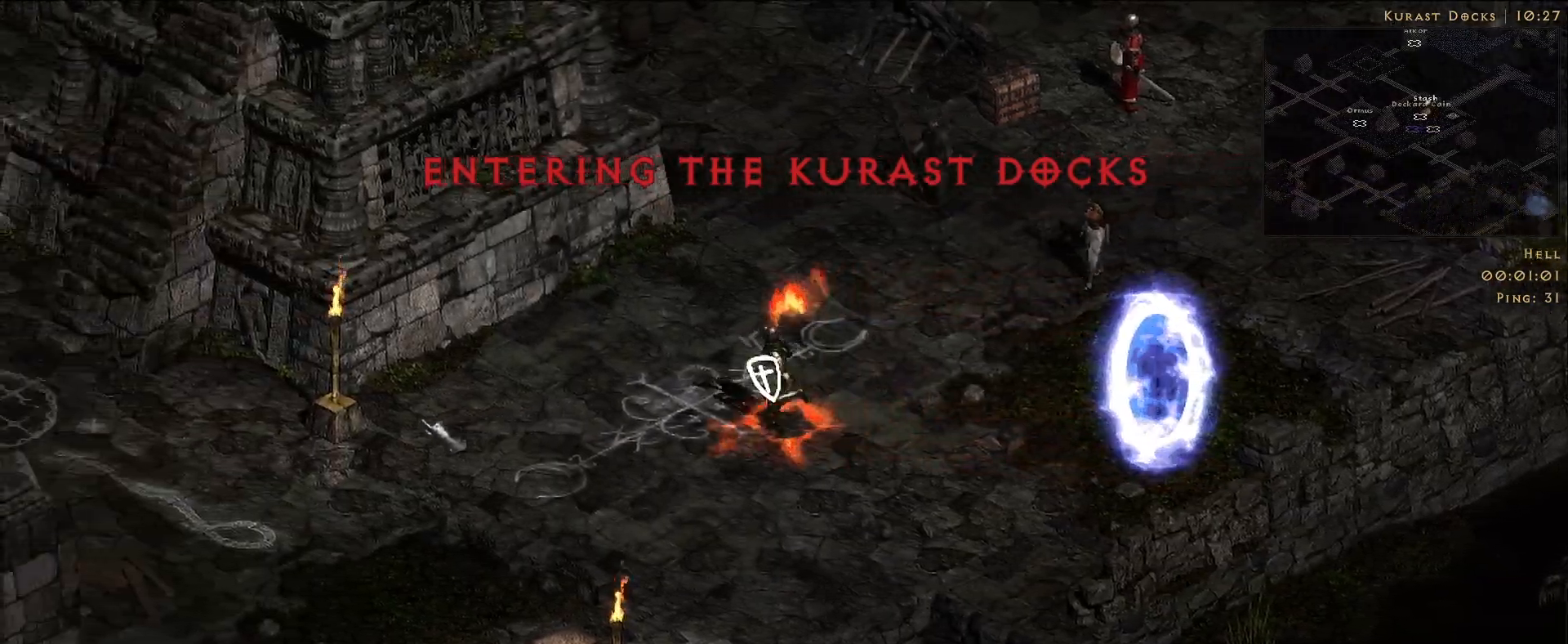
{"keys": [], "mouse": ["left"], "events": [[450, "mouse_left", "down"]]}
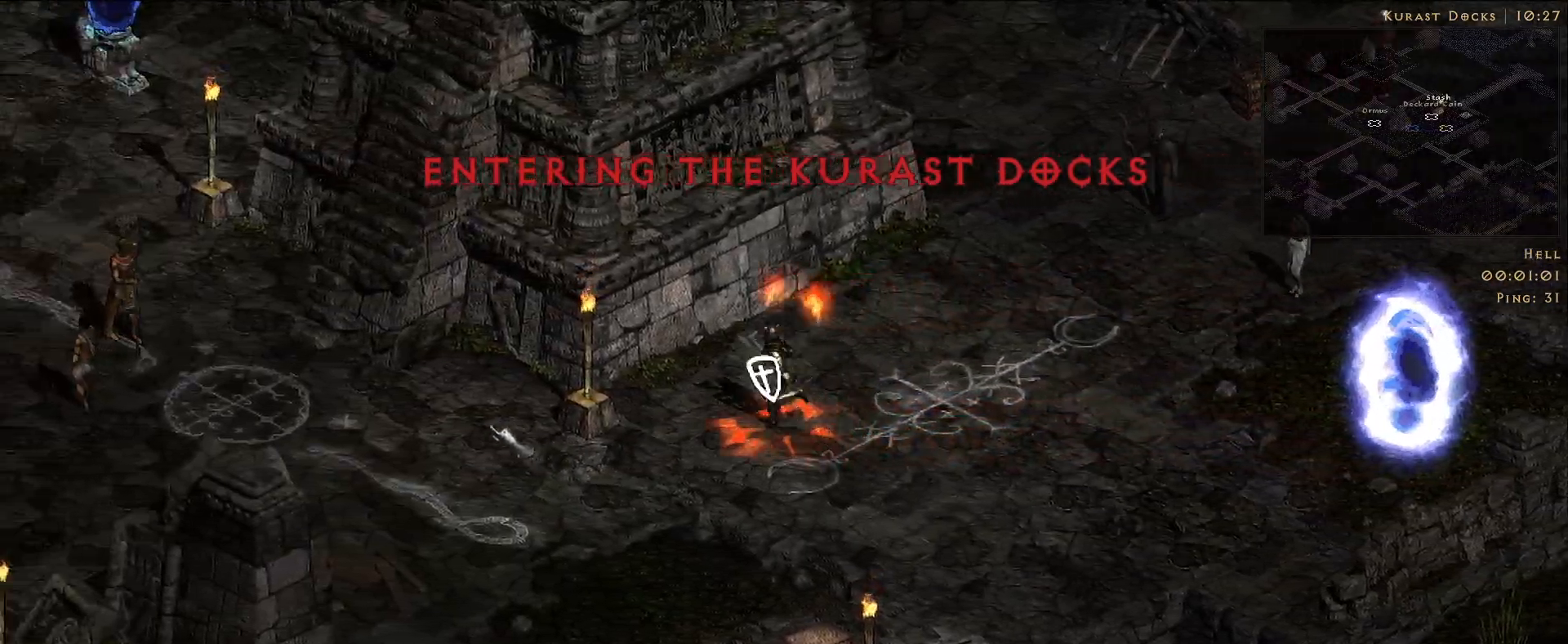
{"keys": [], "mouse": ["left"], "events": [[66, "mouse_left", "up"], [183, "mouse_left", "down"], [283, "mouse_left", "up"], [400, "mouse_left", "down"]]}
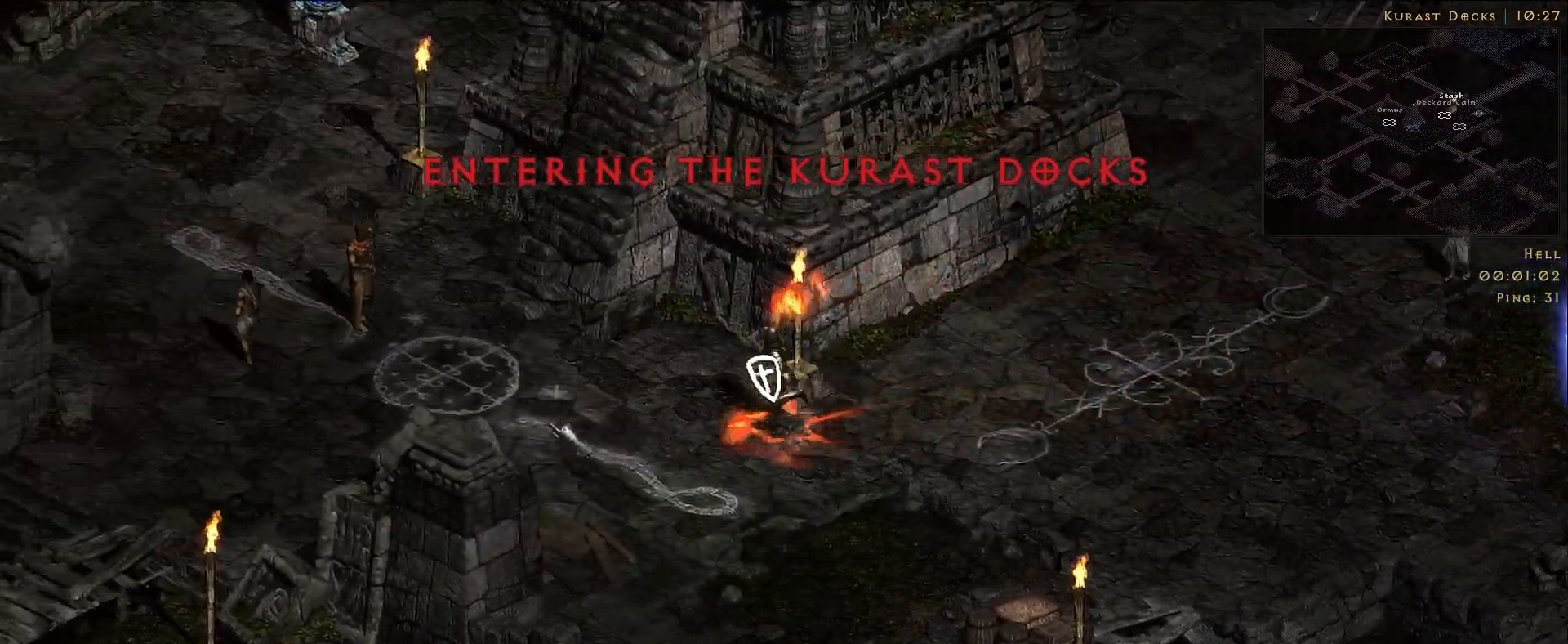
{"keys": [], "mouse": ["left"], "events": [[16, "mouse_left", "up"], [200, "mouse_left", "down"], [300, "mouse_left", "up"], [433, "mouse_left", "down"]]}
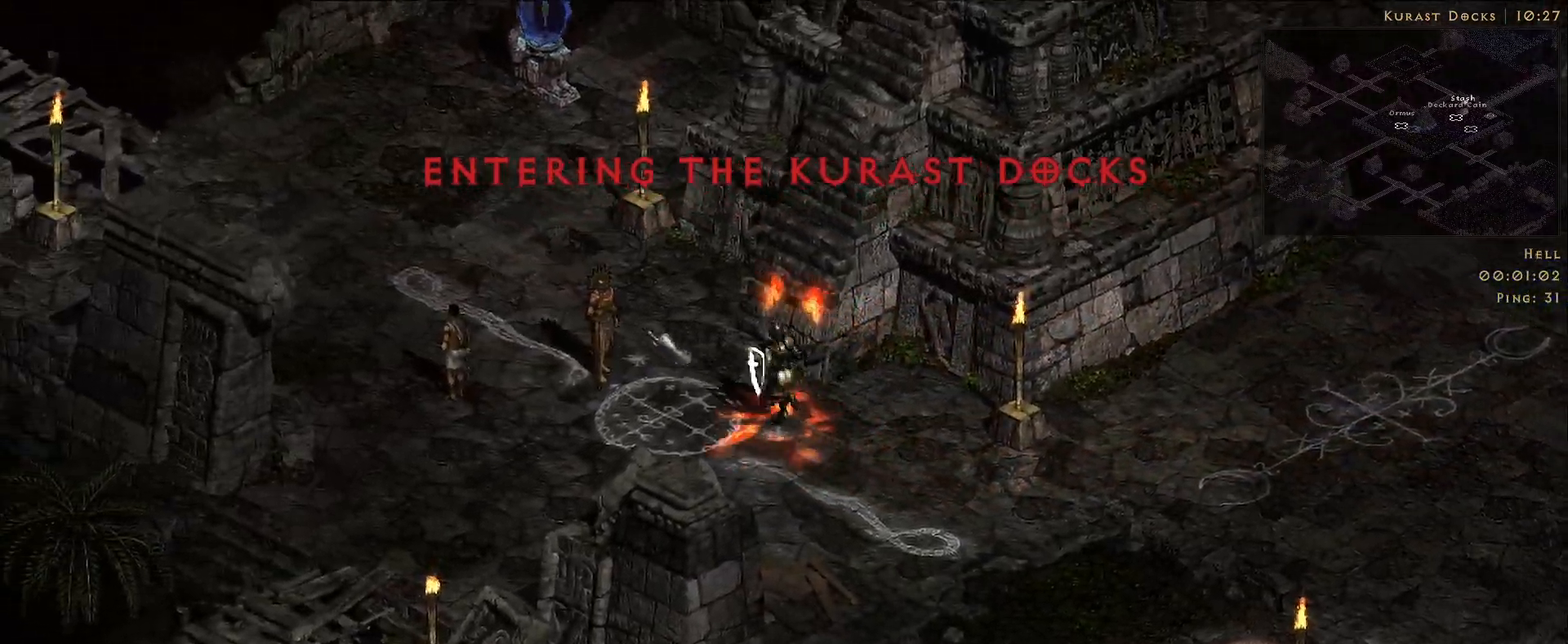
{"keys": [], "mouse": [], "events": [[16, "mouse_left", "up"], [150, "mouse_left", "down"], [233, "mouse_left", "up"], [366, "mouse_left", "down"], [433, "mouse_left", "up"]]}
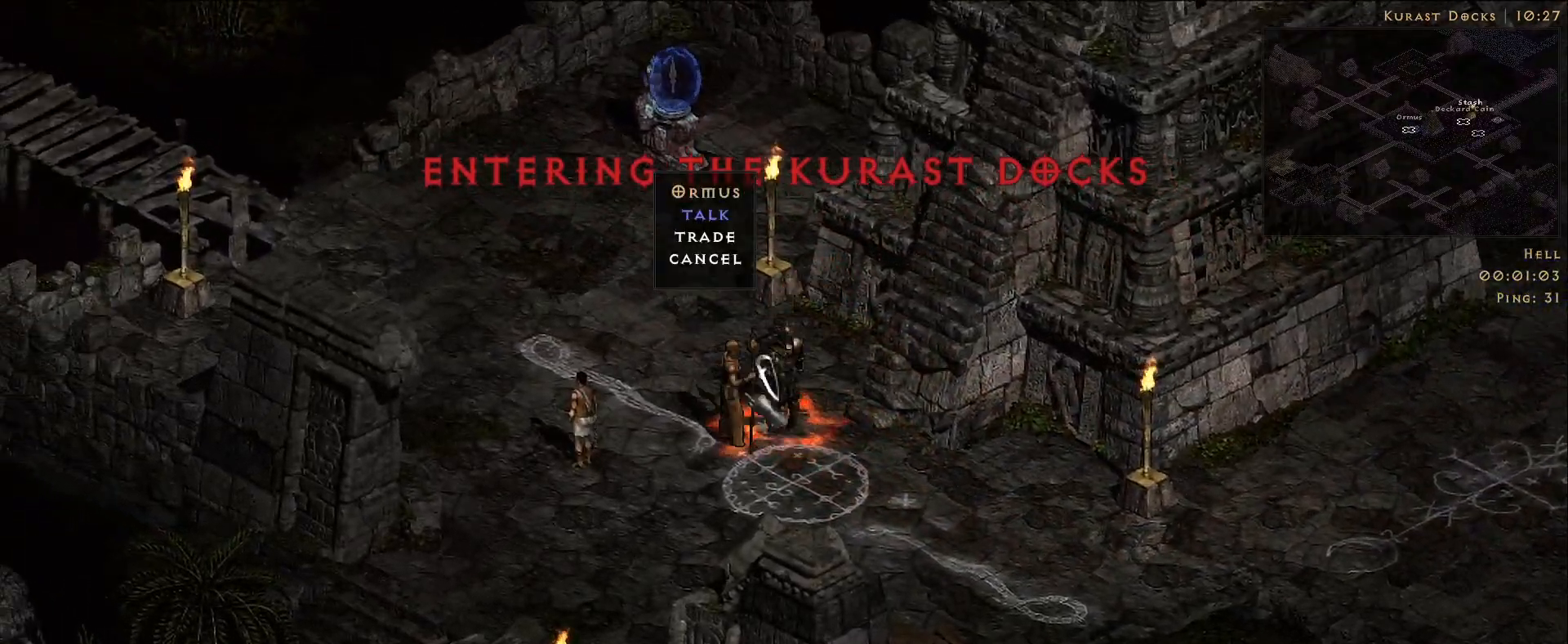
{"keys": [], "mouse": ["left"], "events": [[200, "mouse_left", "down"], [316, "mouse_left", "up"], [433, "mouse_left", "down"]]}
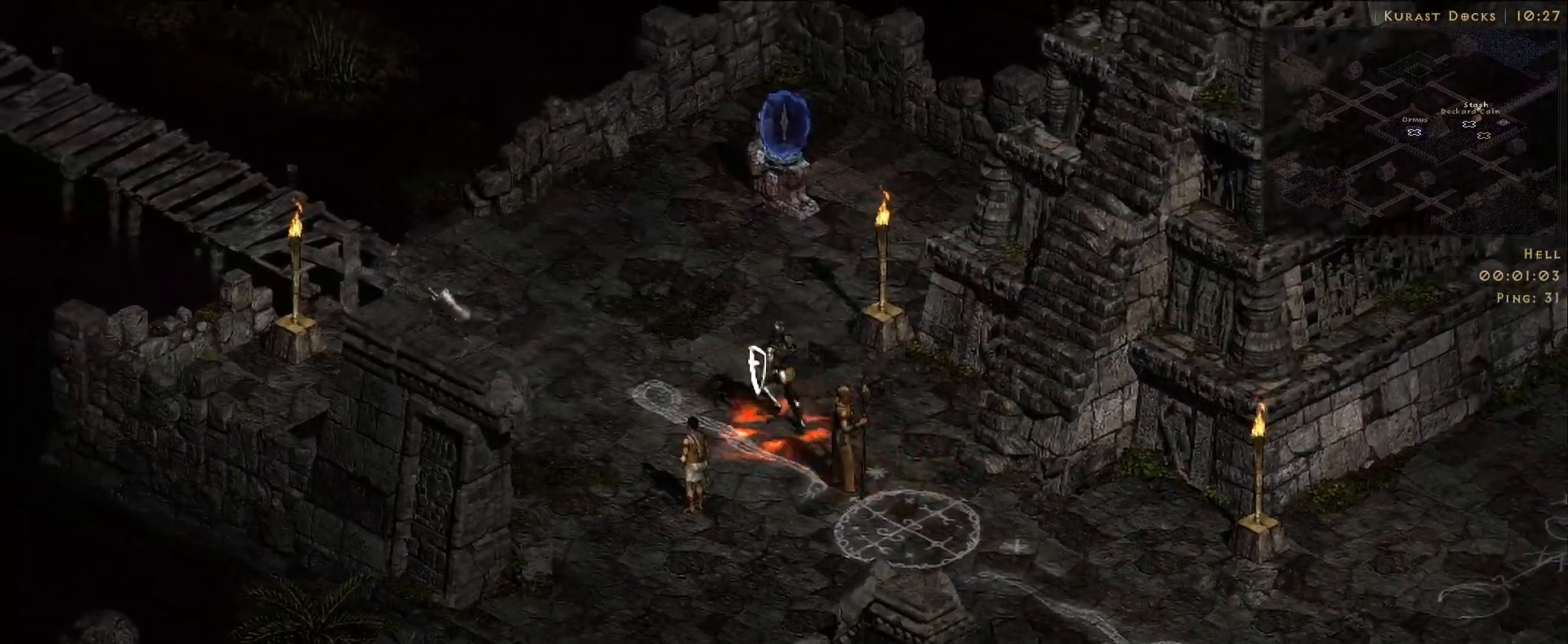
{"keys": [], "mouse": ["left"], "events": [[33, "mouse_left", "up"], [150, "mouse_left", "down"], [283, "mouse_left", "up"], [383, "mouse_left", "down"]]}
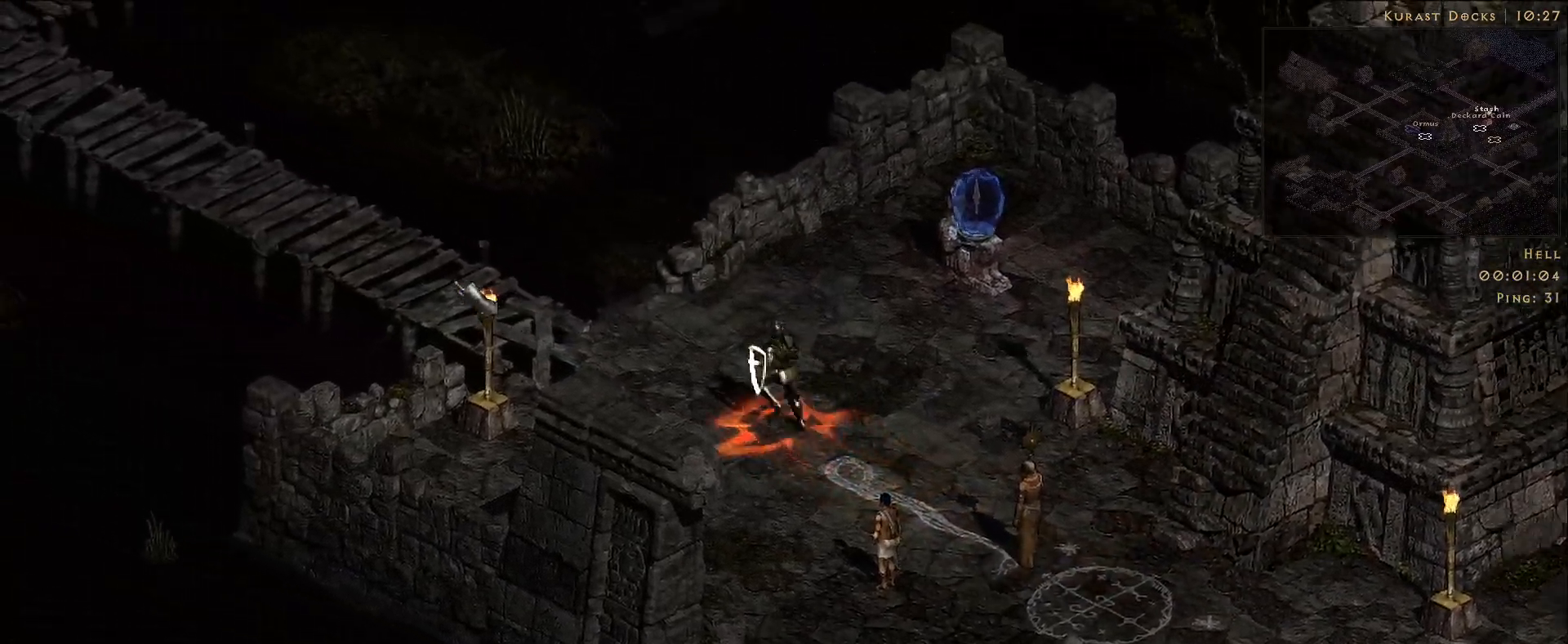
{"keys": [], "mouse": [], "events": [[16, "mouse_left", "up"], [100, "mouse_left", "down"], [233, "mouse_left", "up"], [333, "mouse_left", "down"], [450, "mouse_left", "up"]]}
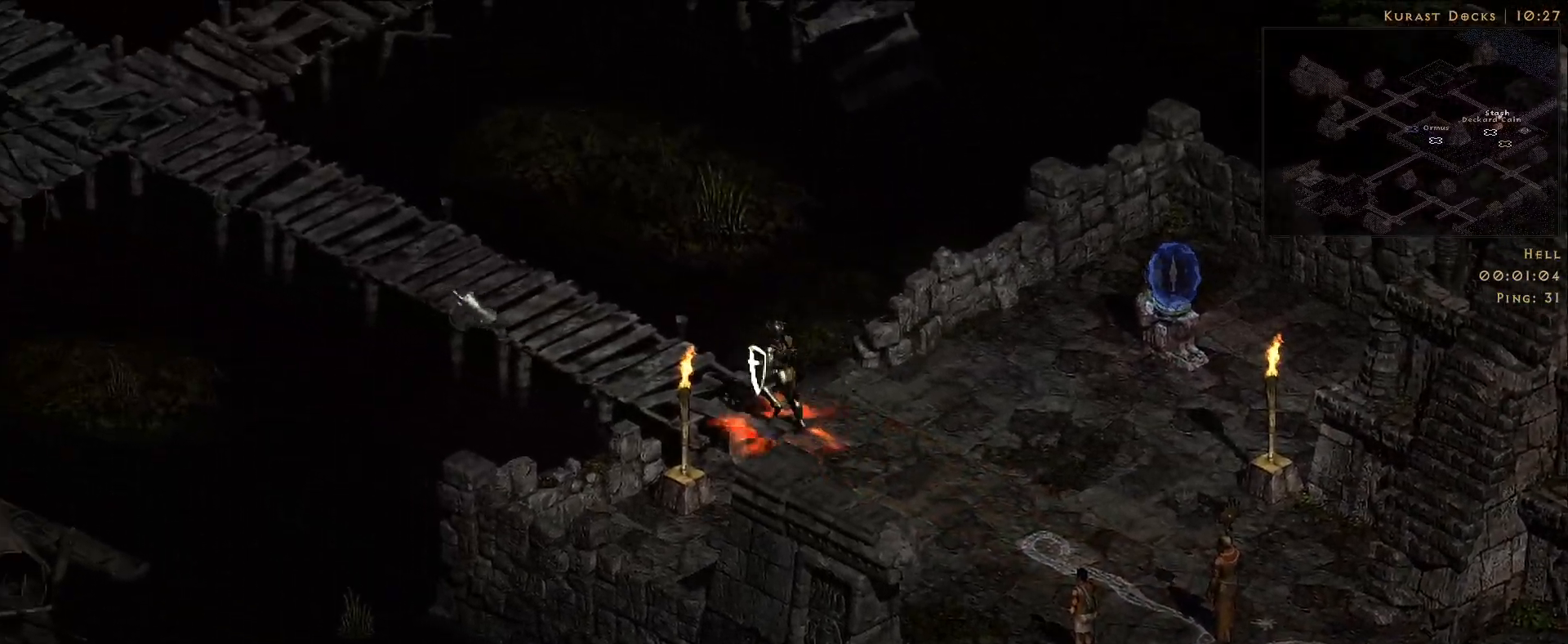
{"keys": [], "mouse": [], "events": [[33, "mouse_left", "down"], [166, "mouse_left", "up"], [250, "mouse_left", "down"], [350, "mouse_left", "up"]]}
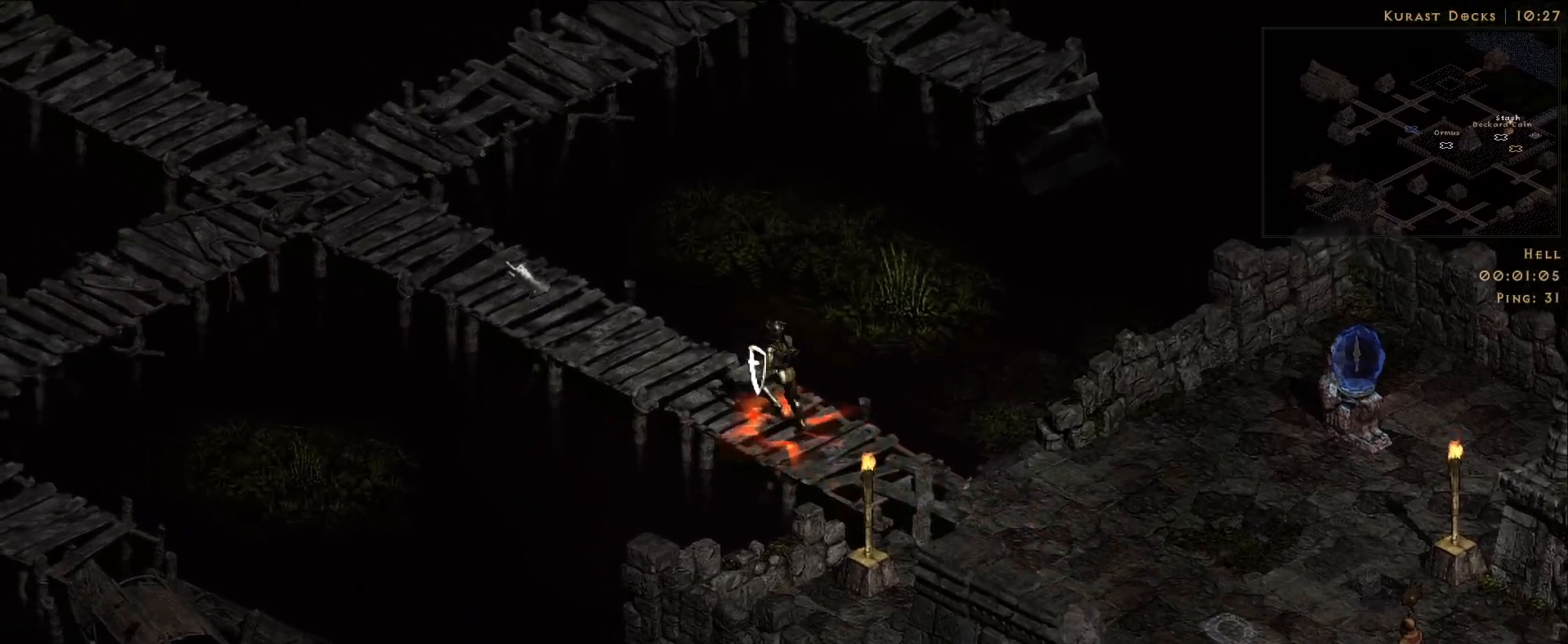
{"keys": [], "mouse": [], "events": [[350, "mouse_left", "down"], [416, "mouse_left", "up"]]}
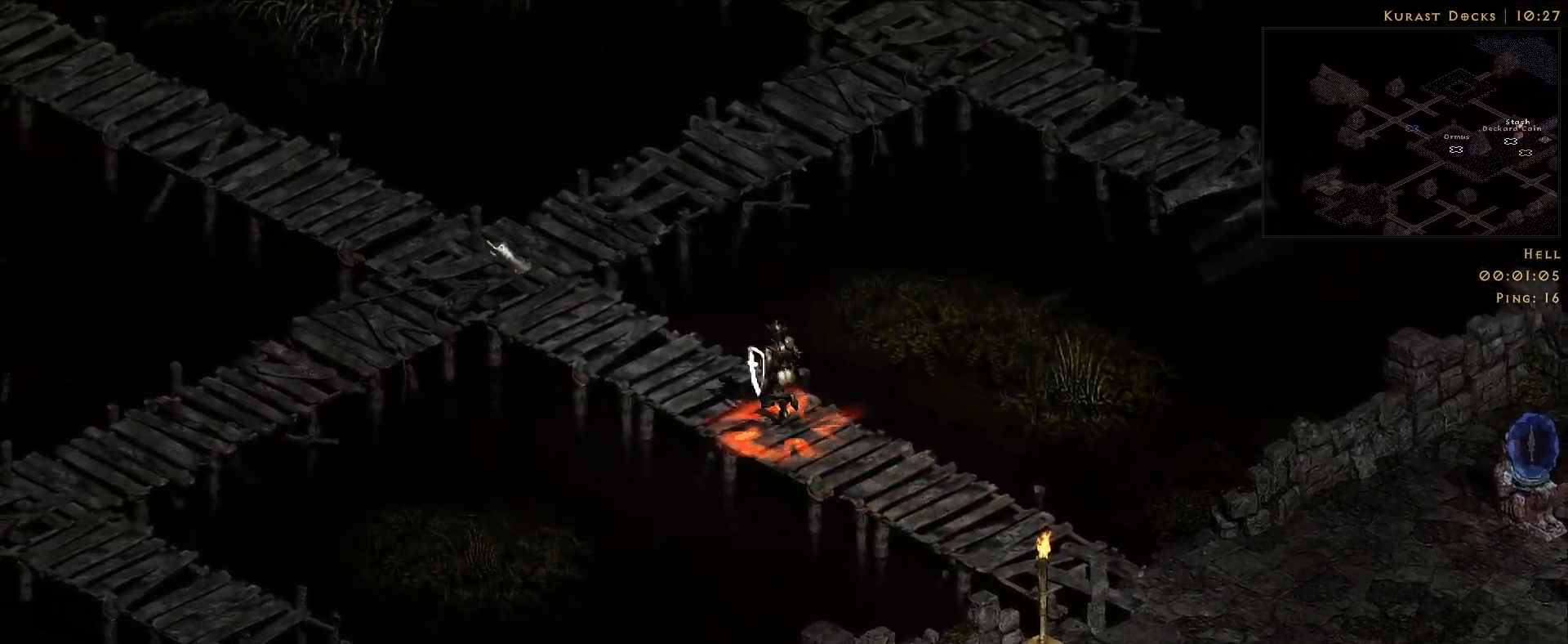
{"keys": [], "mouse": ["left"], "events": [[50, "mouse_left", "down"], [133, "mouse_left", "up"], [233, "mouse_left", "down"], [366, "mouse_left", "up"], [450, "mouse_left", "down"]]}